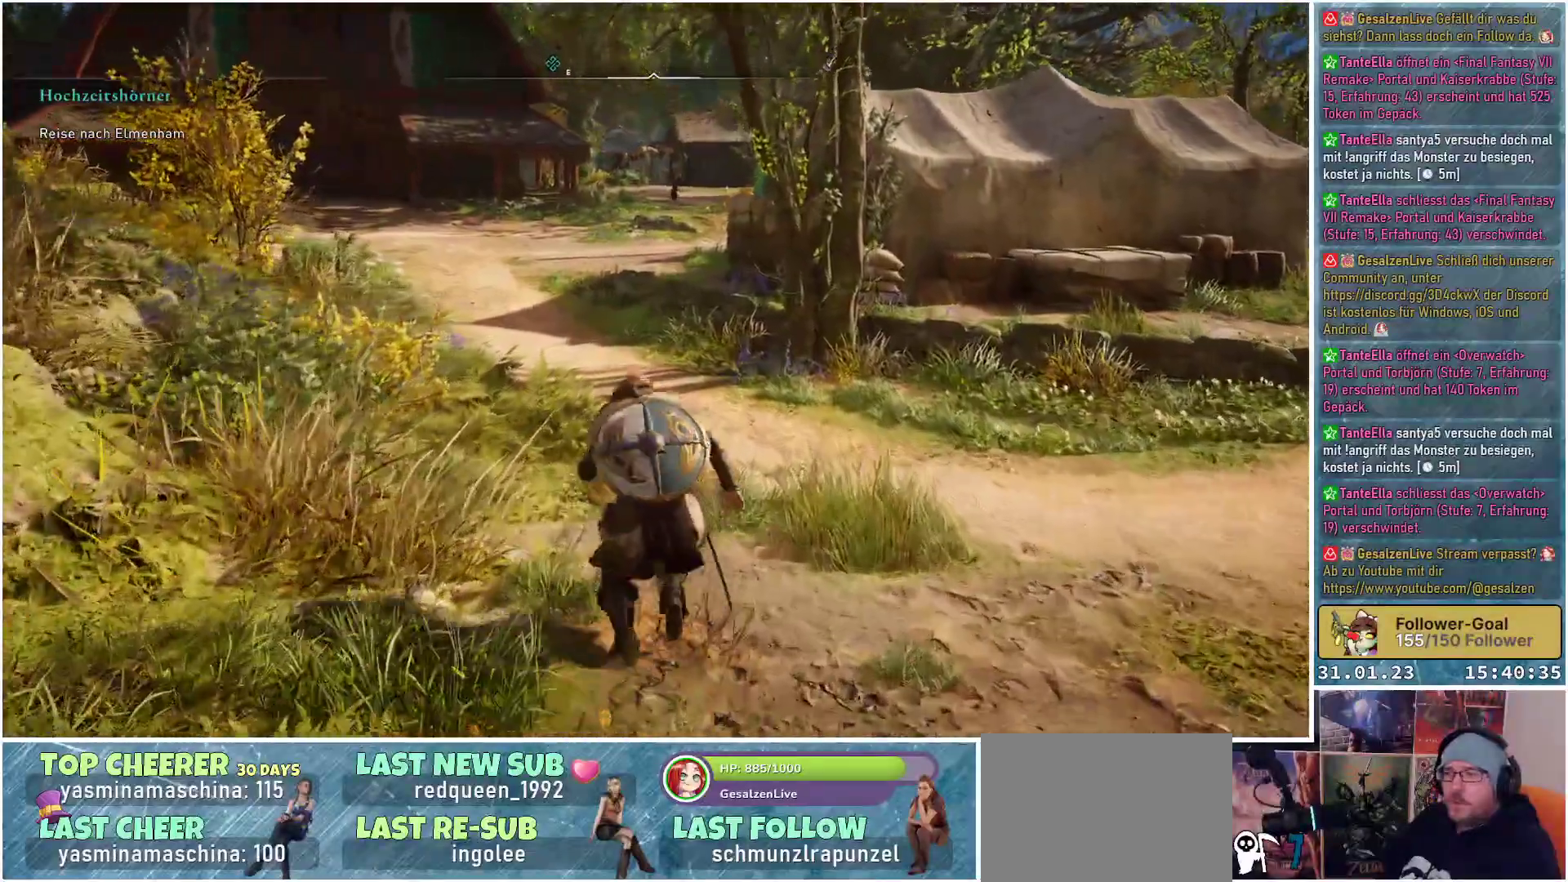
Gameplay with a controller (Xbox layout); each line is a JSON object with the inputs held at the frame after it. "events" lists button and stick changes between this image and that frame as [ms after this image, input, new state], when the widget could be followed in between.
{"buttons": [], "left_stick": "up", "right_stick": "center", "events": [[67, "right_stick", "up"], [283, "right_stick", "center"]]}
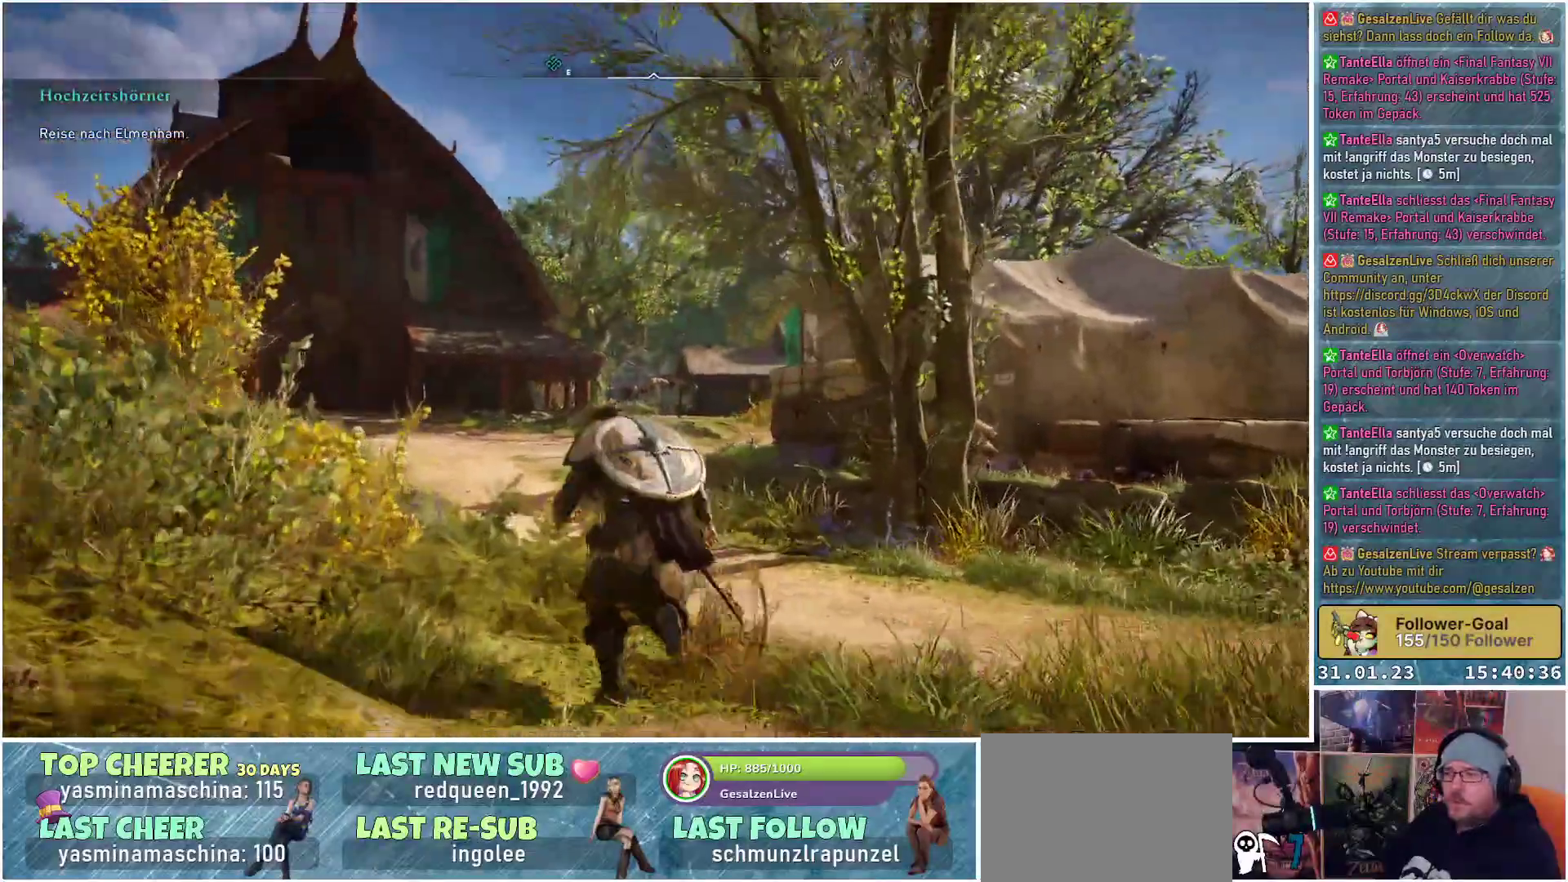
{"buttons": [], "left_stick": "up", "right_stick": "center", "events": [[333, "right_stick", "down-left"], [450, "right_stick", "center"]]}
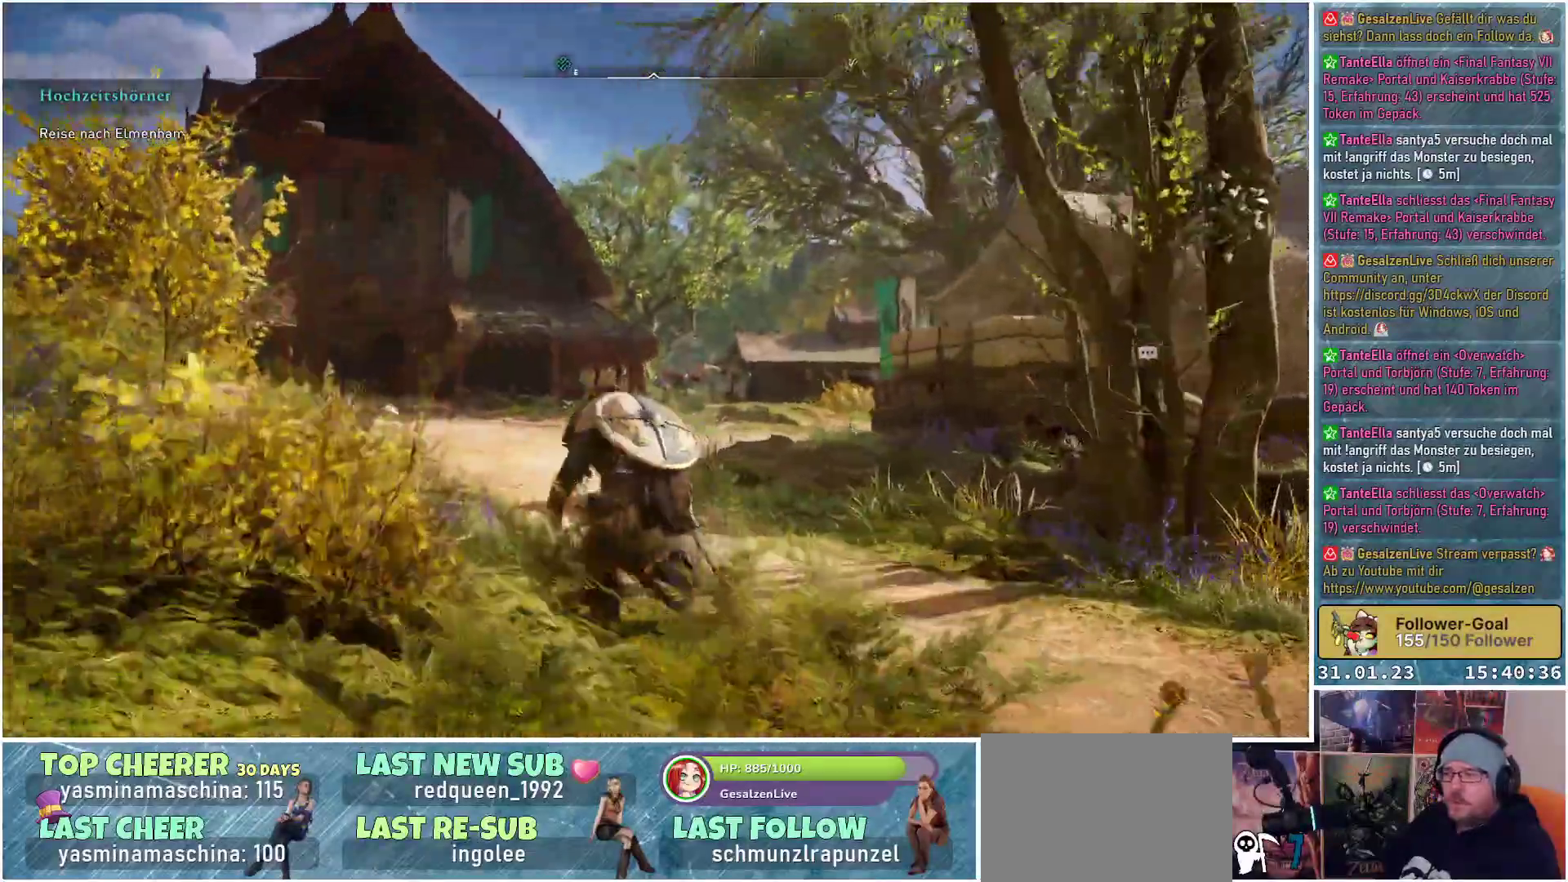
{"buttons": [], "left_stick": "up", "right_stick": "center", "events": [[200, "right_stick", "down-left"], [400, "right_stick", "center"]]}
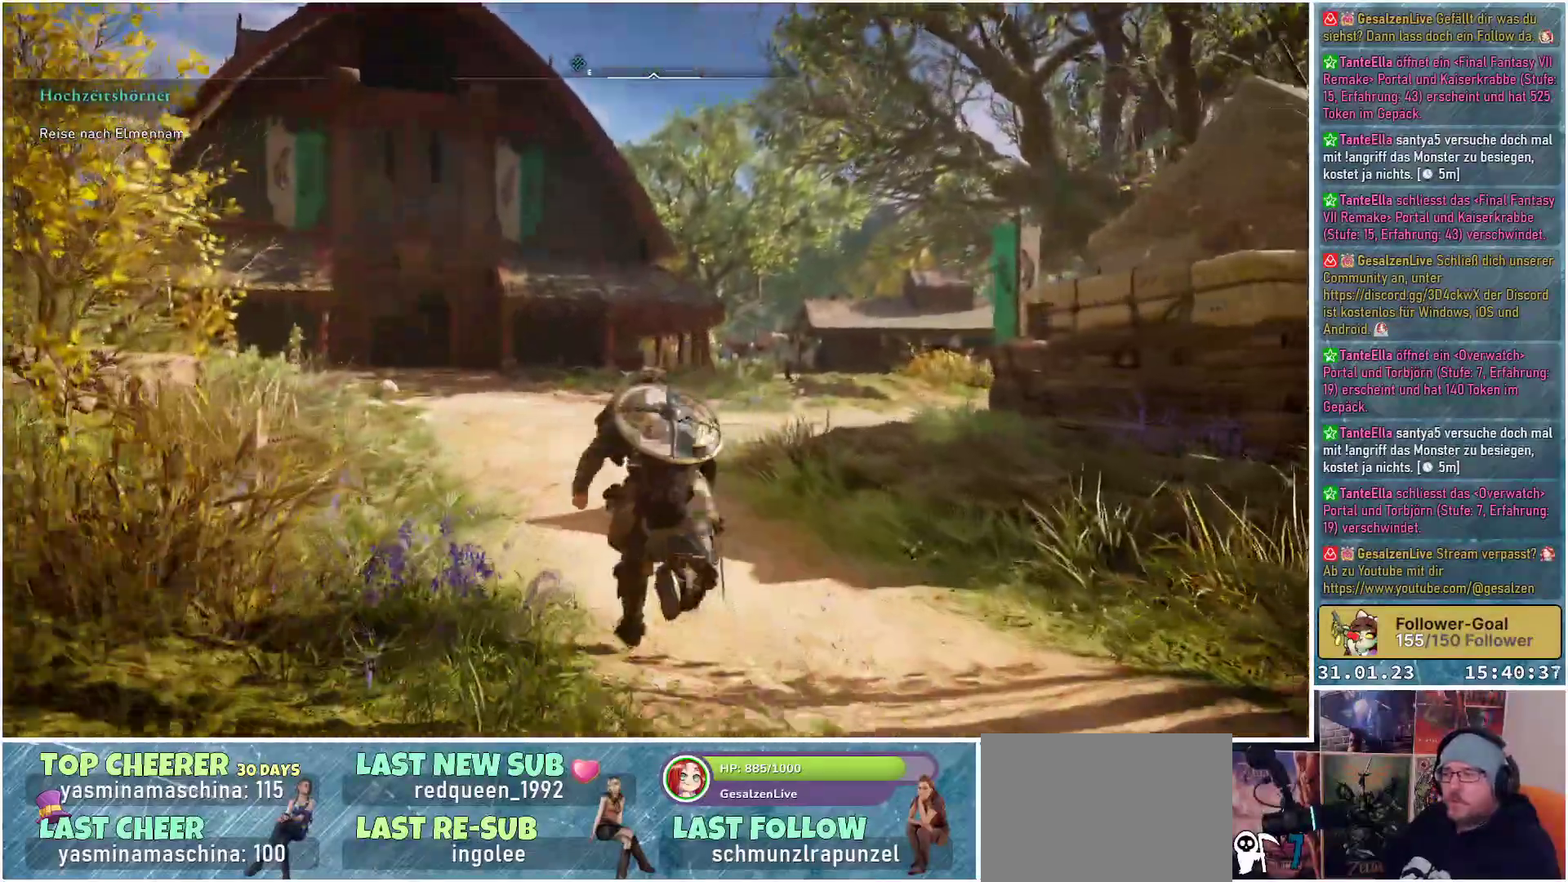
{"buttons": [], "left_stick": "up", "right_stick": "center", "events": []}